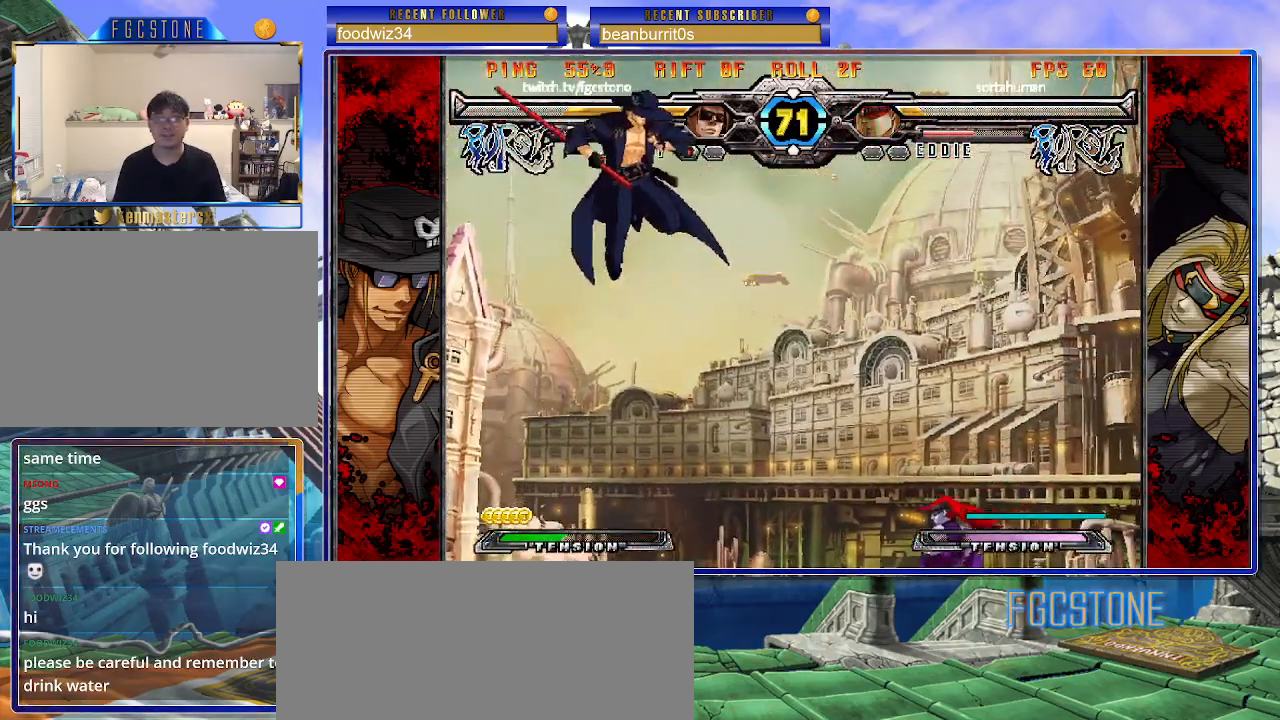
Gameplay with a controller (arcade stick); each line is a JSON object with the inputs held at the frame after it. "events" lists button and stick changes between this image and that frame as [ms after this image, input, new state], when the widget could be followed in between. Not read: L3 R3.
{"buttons": [], "left_stick": "left", "events": [[150, "left_stick", "down-right"], [250, "left_stick", "left"], [350, "S", "down"], [417, "S", "up"]]}
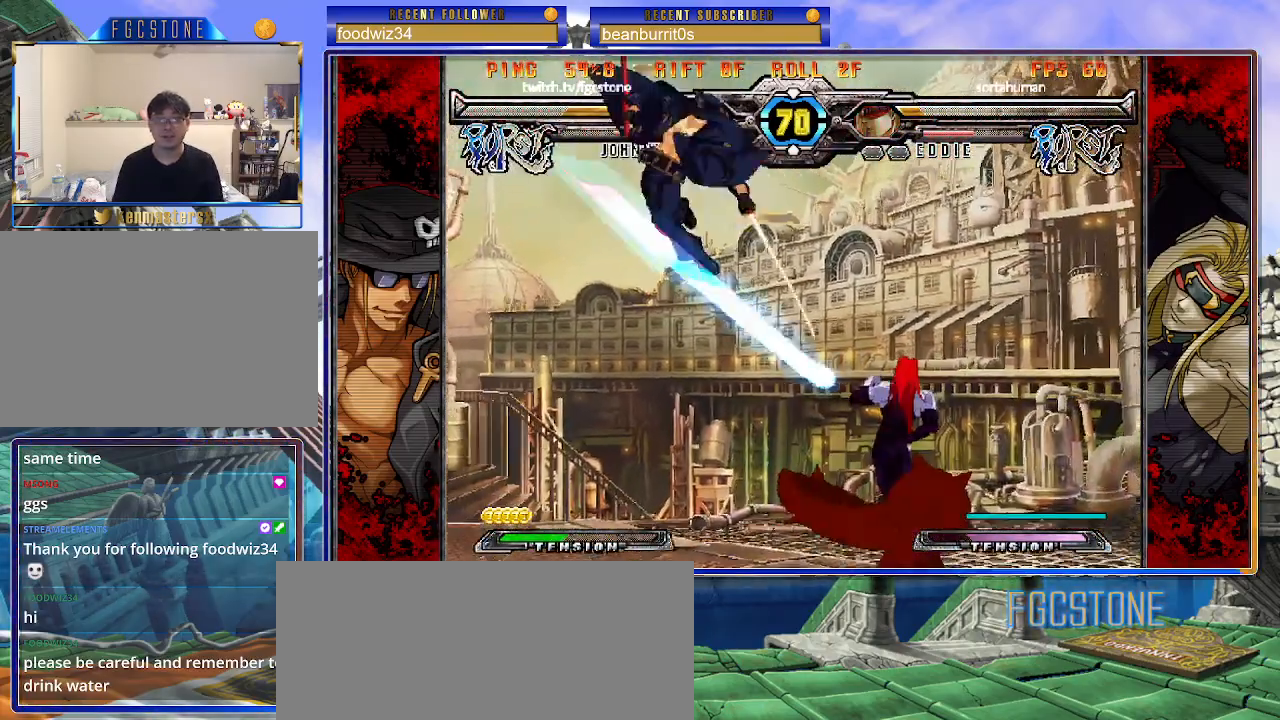
{"buttons": [], "left_stick": "right", "events": [[67, "HS", "down"], [67, "K", "down"], [67, "S", "down"], [100, "K", "up"], [100, "S", "up"], [117, "HS", "up"], [233, "HS", "down"], [350, "HS", "up"], [433, "left_stick", "down"], [500, "left_stick", "right"]]}
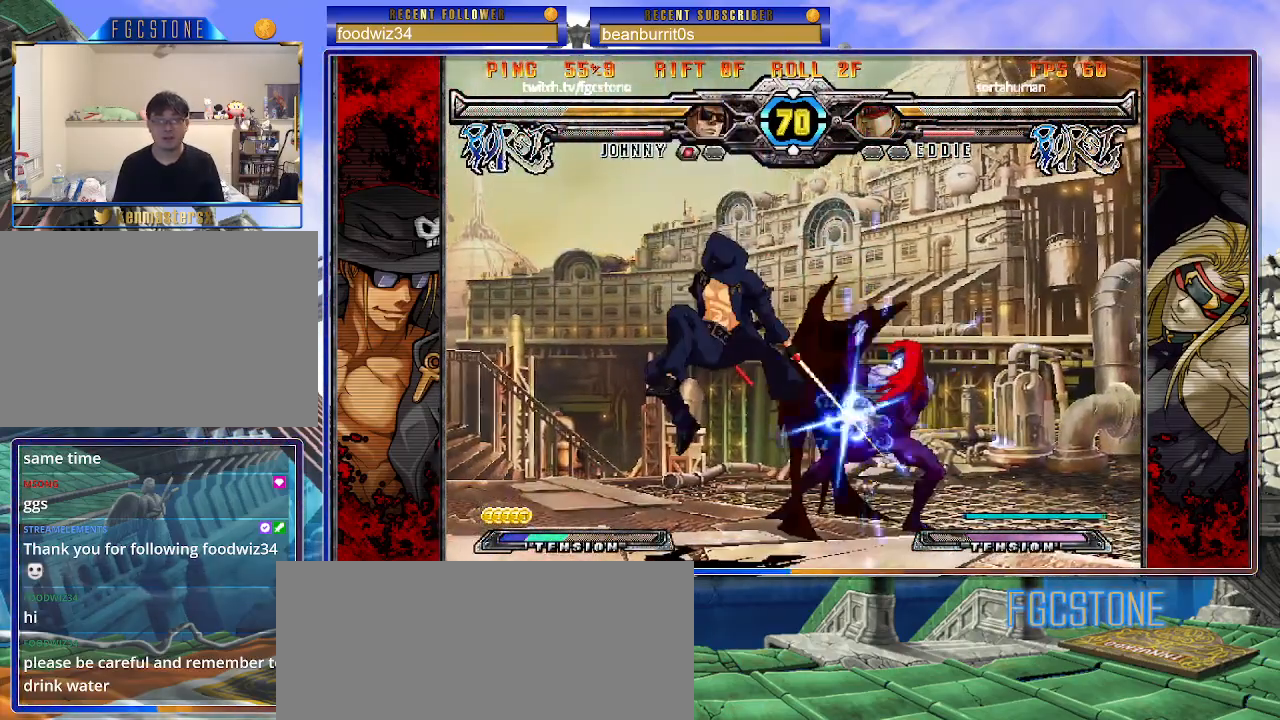
{"buttons": [], "left_stick": "center", "events": [[100, "HS", "down"], [117, "left_stick", "center"], [150, "HS", "up"]]}
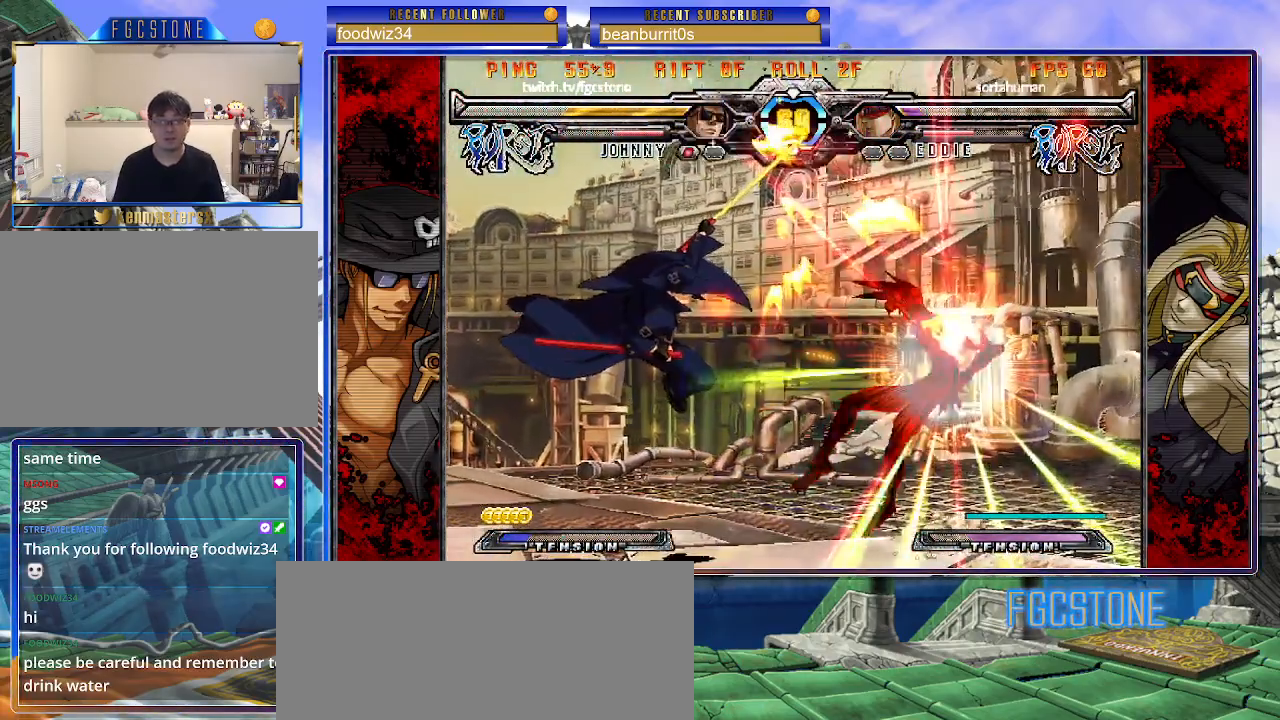
{"buttons": [], "left_stick": "center", "events": []}
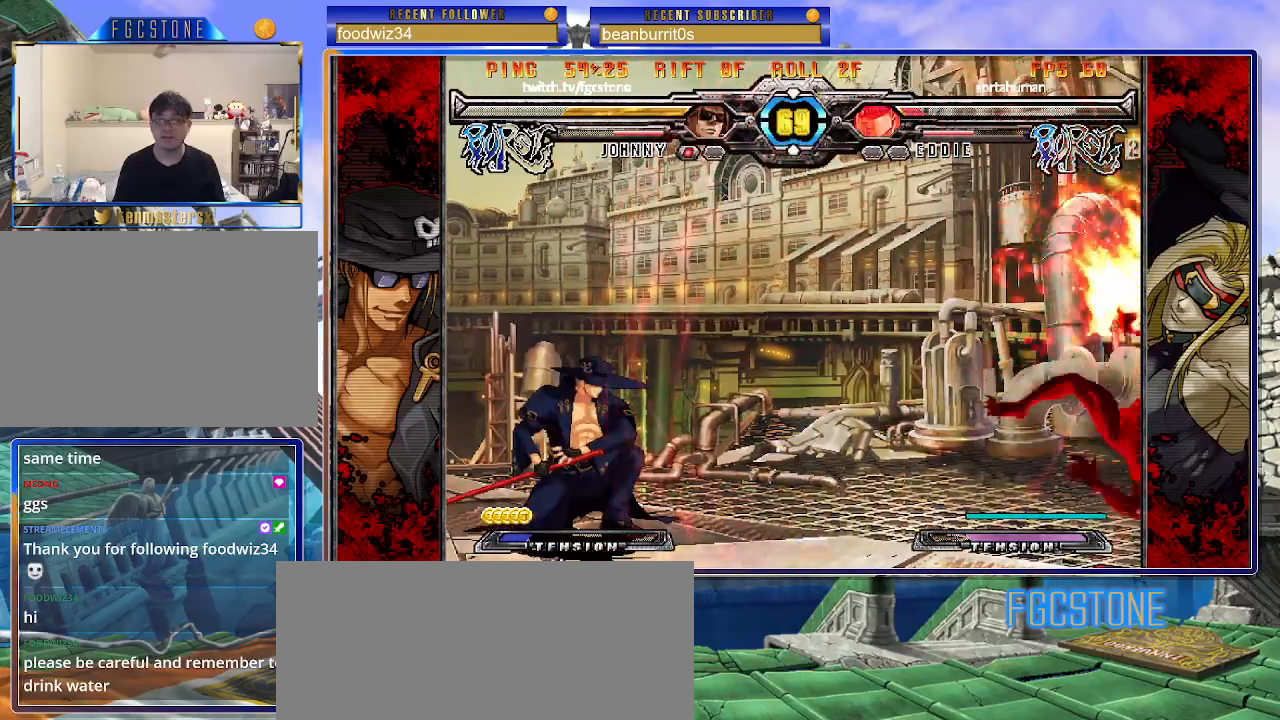
{"buttons": [], "left_stick": "down-right", "events": [[50, "left_stick", "right"], [133, "left_stick", "center"], [200, "left_stick", "right"], [300, "left_stick", "center"], [383, "left_stick", "left"], [433, "left_stick", "down"], [500, "left_stick", "down-right"]]}
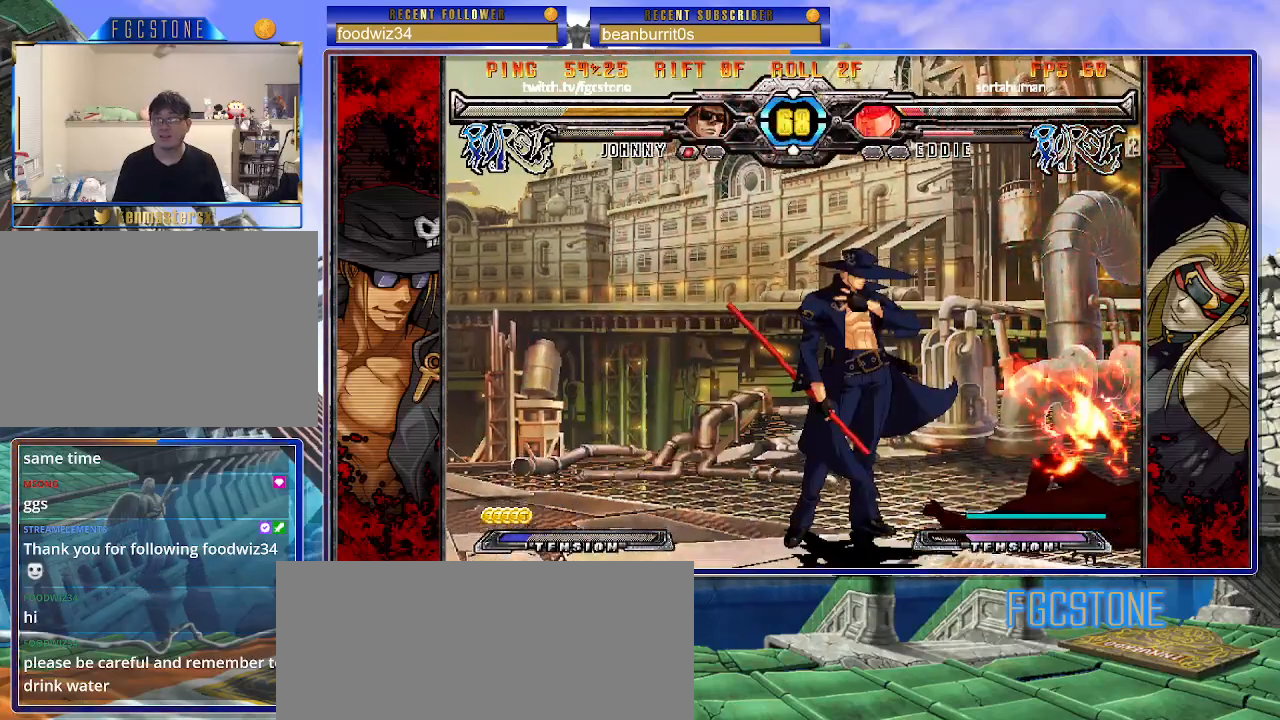
{"buttons": [], "left_stick": "right", "events": [[33, "left_stick", "right"], [67, "HS", "down"], [117, "left_stick", "center"], [150, "HS", "up"], [300, "left_stick", "right"], [367, "left_stick", "center"], [433, "left_stick", "right"]]}
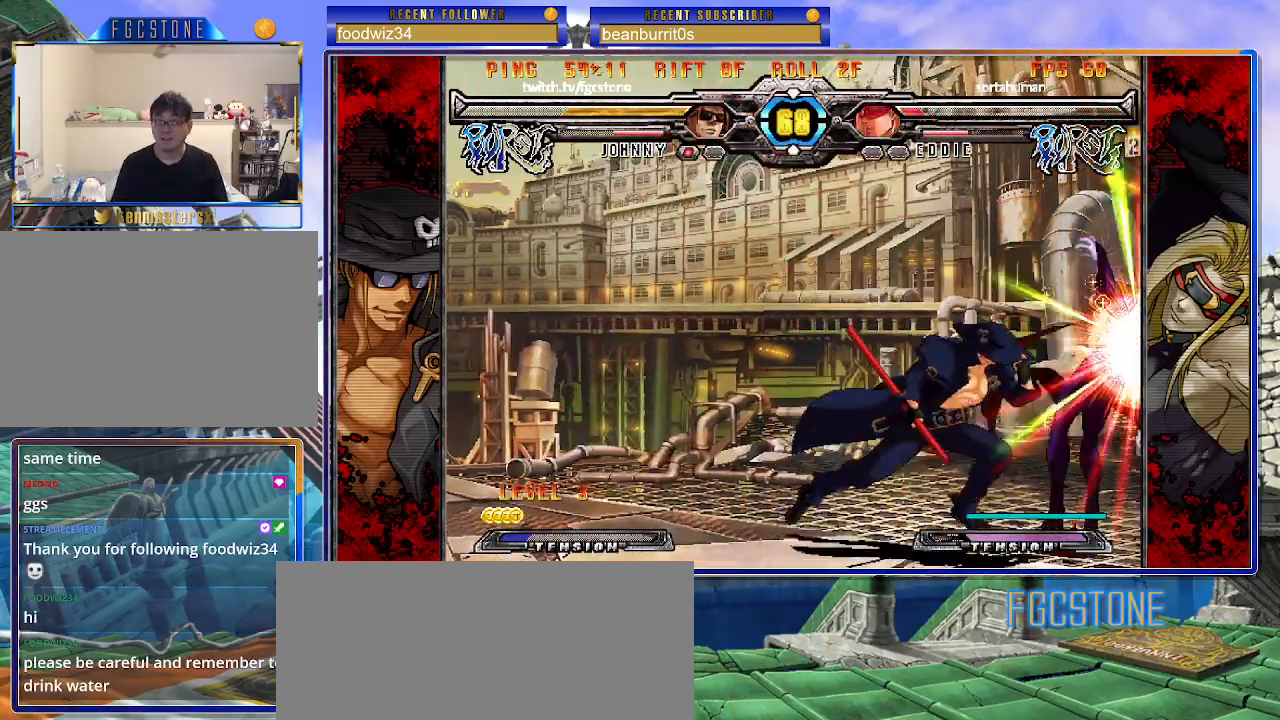
{"buttons": ["HS"], "left_stick": "left", "events": [[167, "S", "down"], [283, "S", "up"], [317, "left_stick", "center"], [367, "left_stick", "left"], [417, "HS", "down"]]}
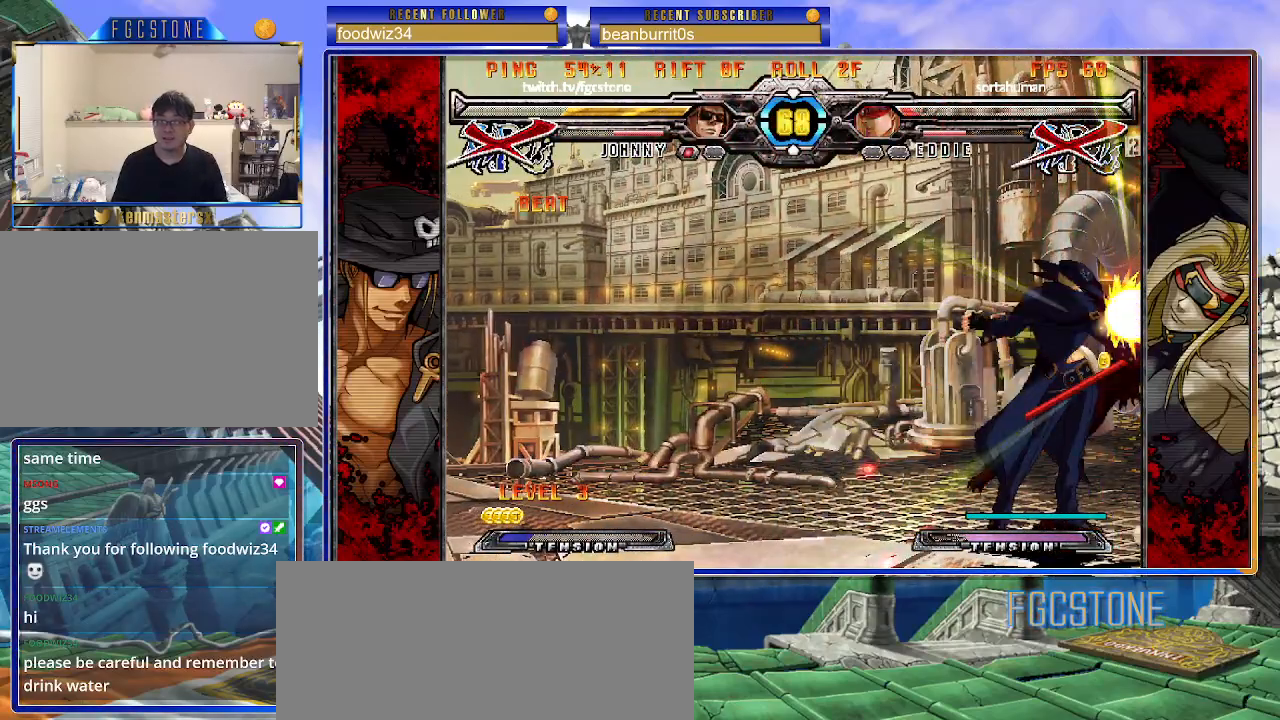
{"buttons": [], "left_stick": "center", "events": [[17, "HS", "up"], [417, "left_stick", "center"]]}
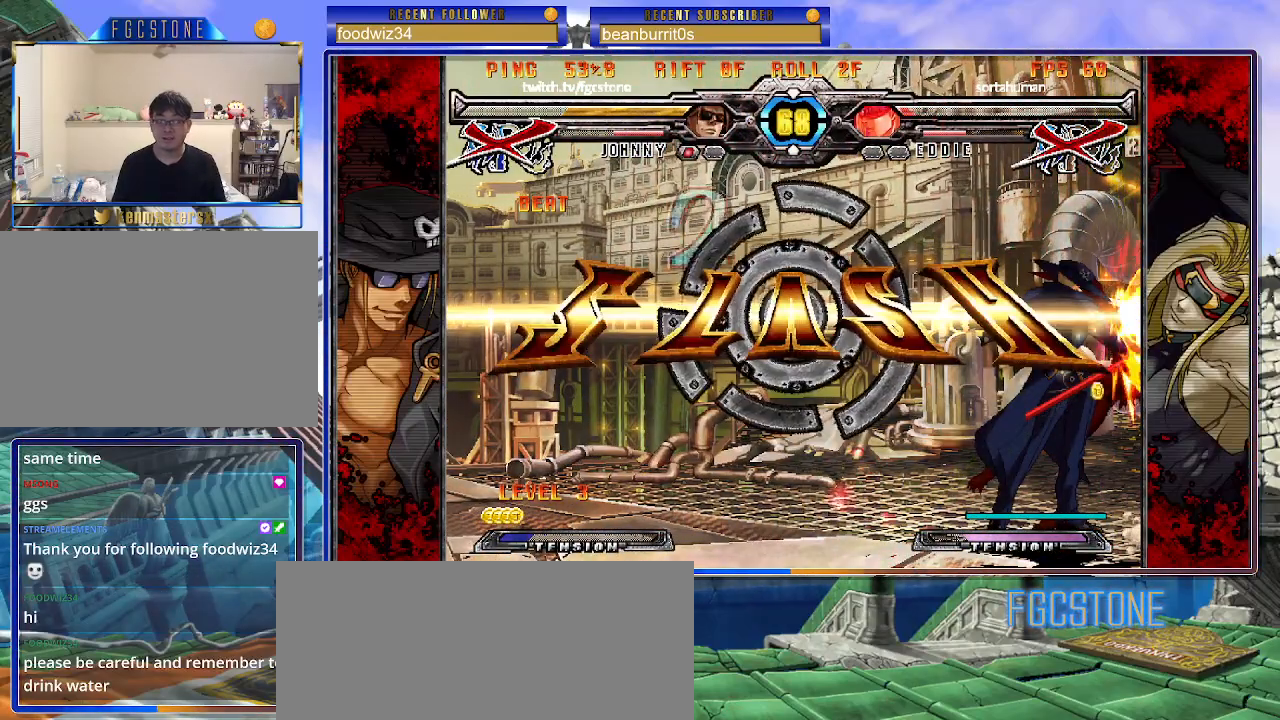
{"buttons": [], "left_stick": "center", "events": [[183, "HS", "down"], [283, "HS", "up"]]}
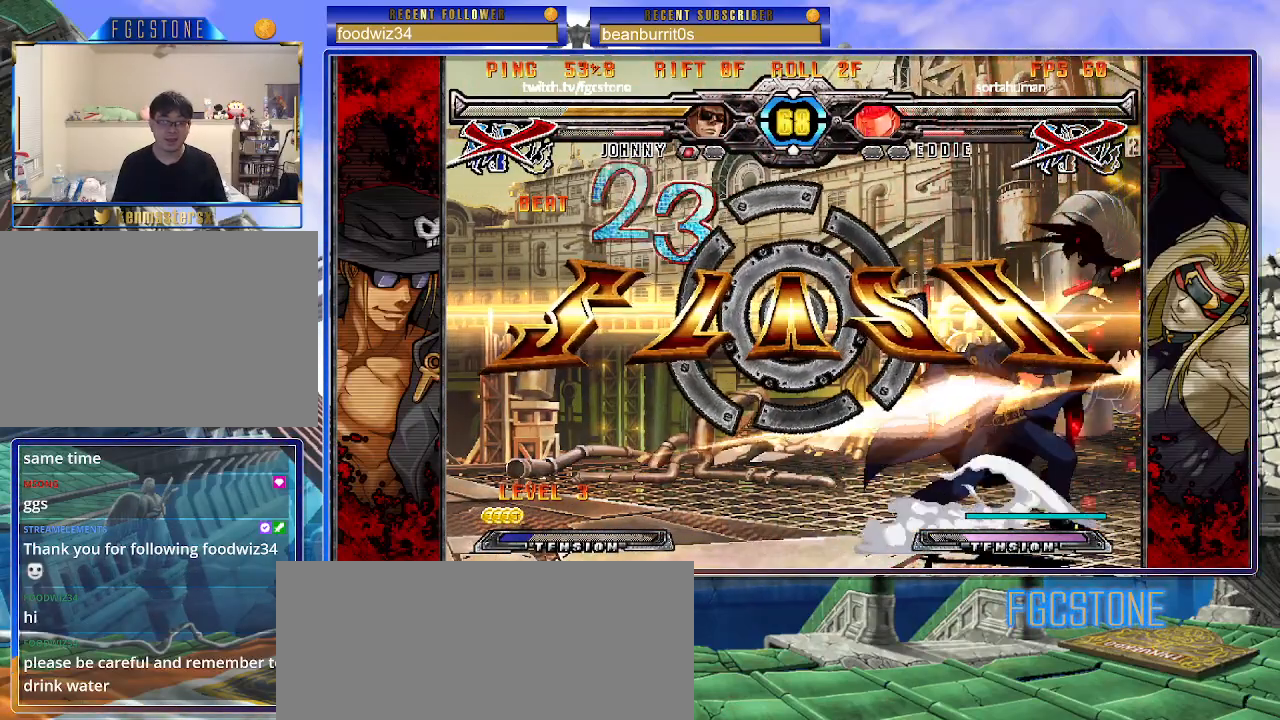
{"buttons": [], "left_stick": "center", "events": []}
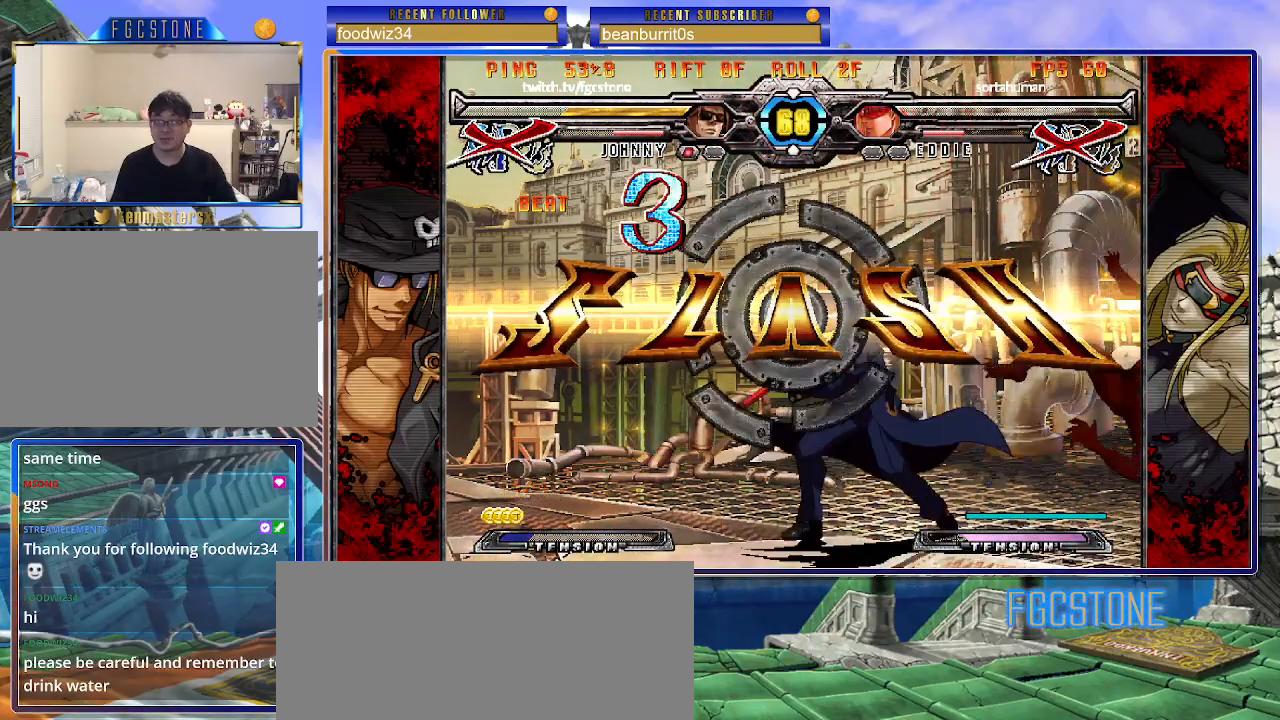
{"buttons": [], "left_stick": "center", "events": []}
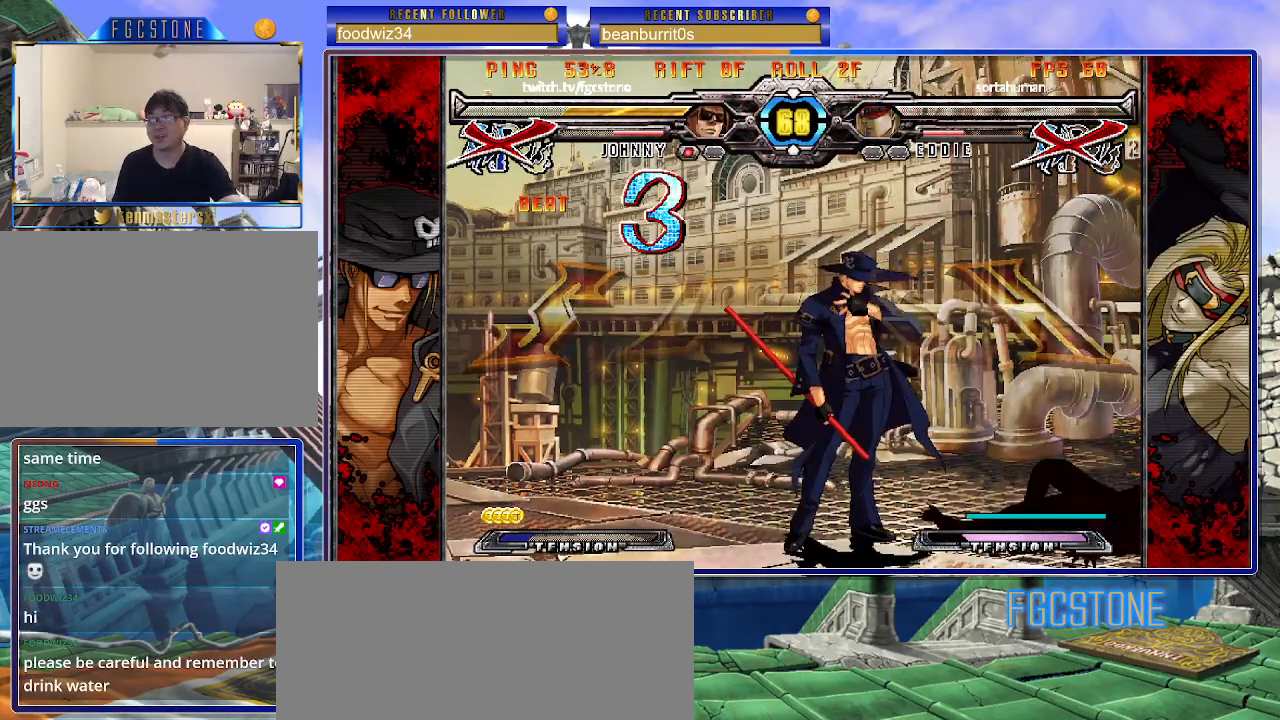
{"buttons": [], "left_stick": "center", "events": []}
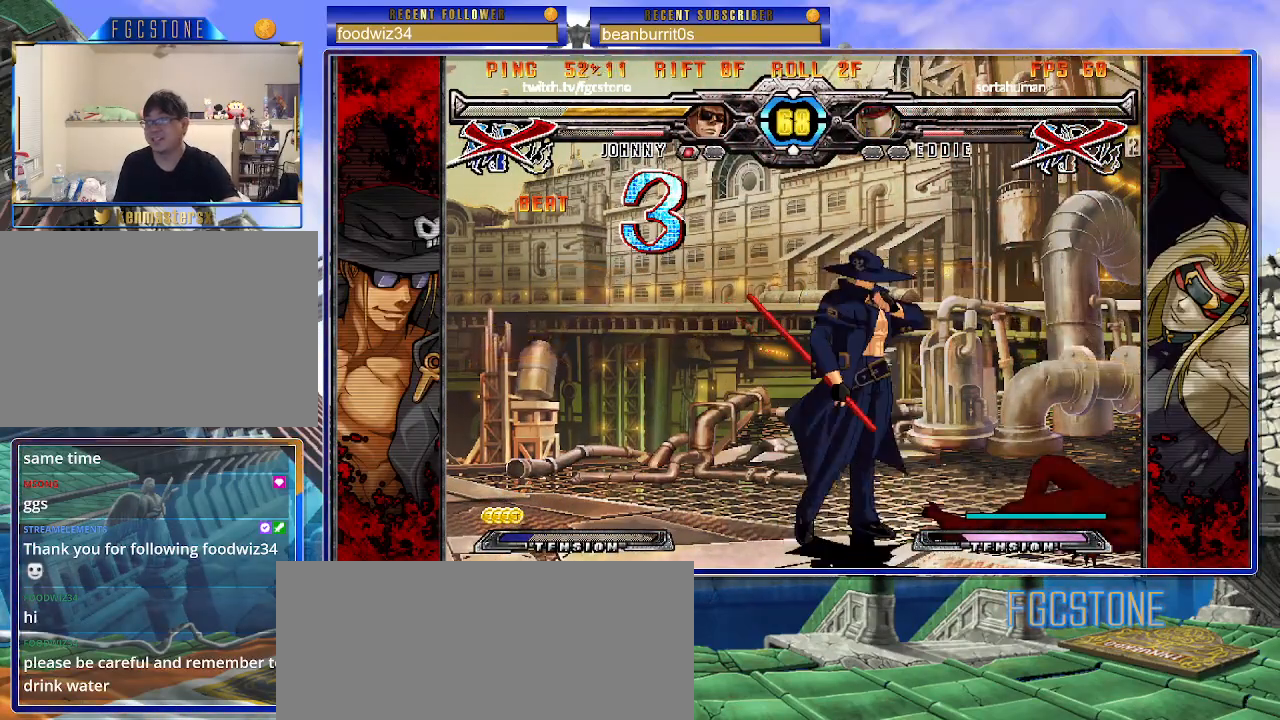
{"buttons": [], "left_stick": "center", "events": [[417, "P", "down"], [483, "P", "up"]]}
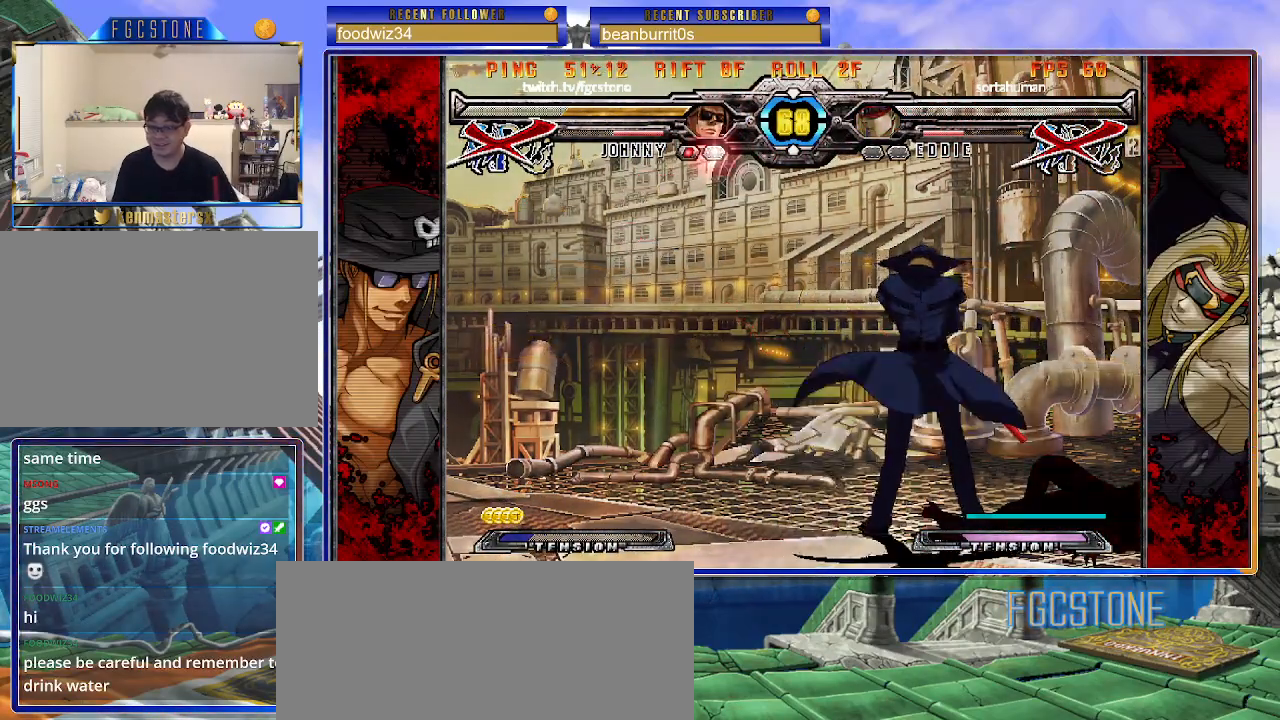
{"buttons": [], "left_stick": "center", "events": []}
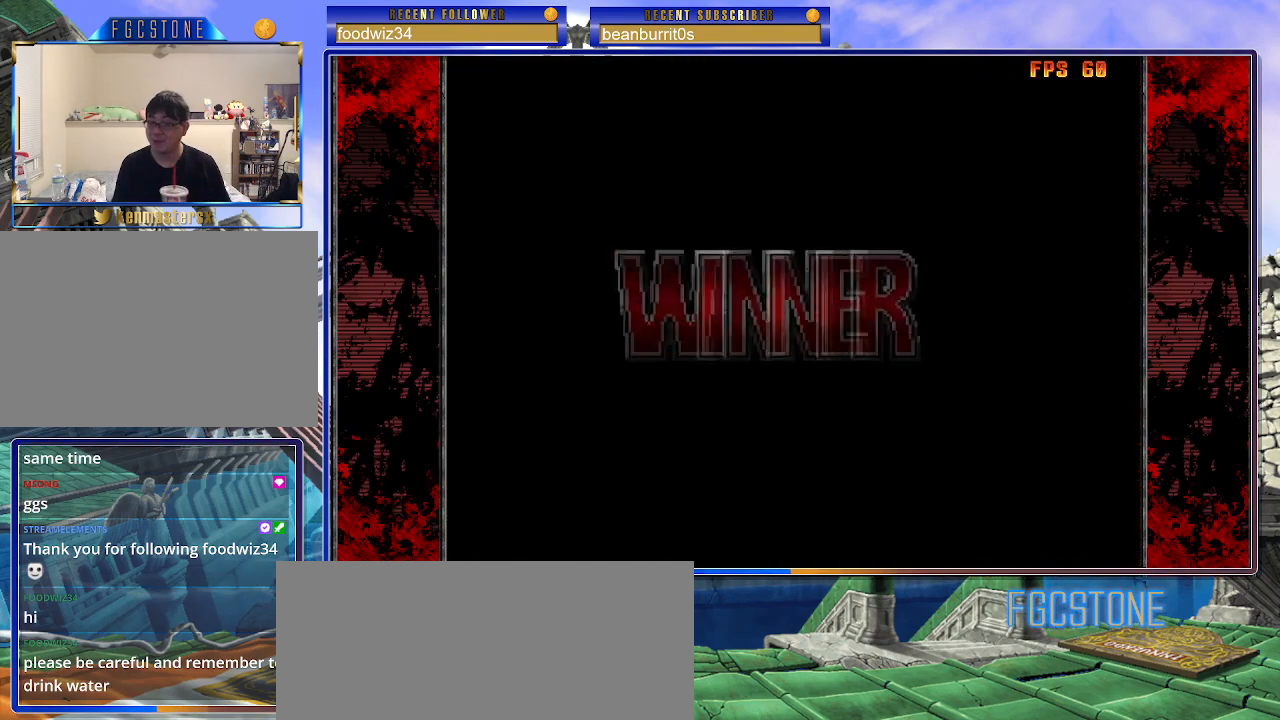
{"buttons": [], "left_stick": "center", "events": []}
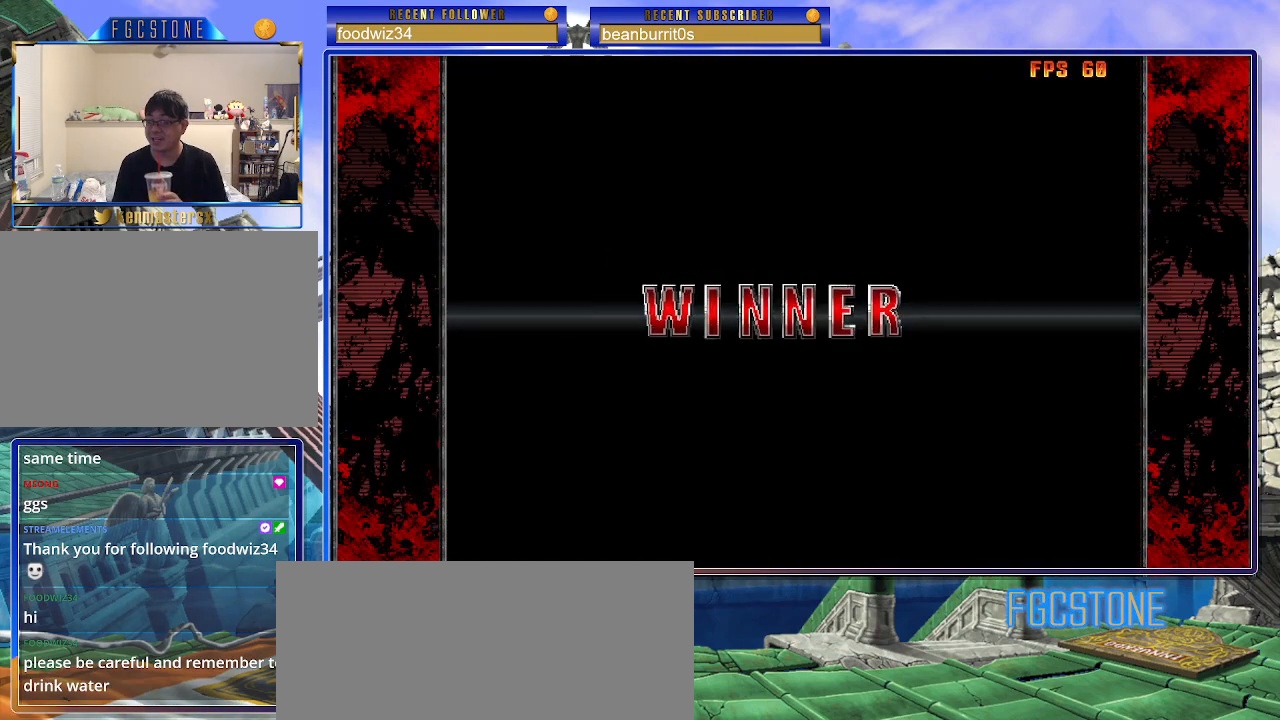
{"buttons": [], "left_stick": "center", "events": []}
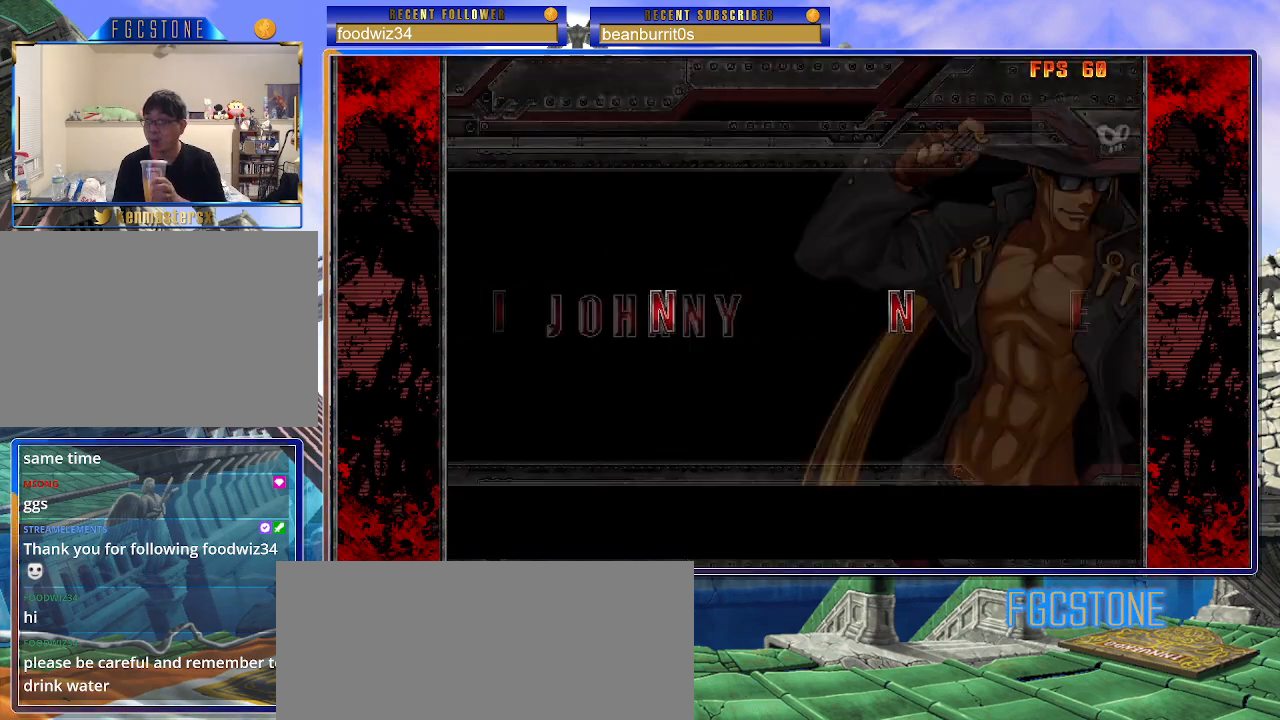
{"buttons": [], "left_stick": "center", "events": []}
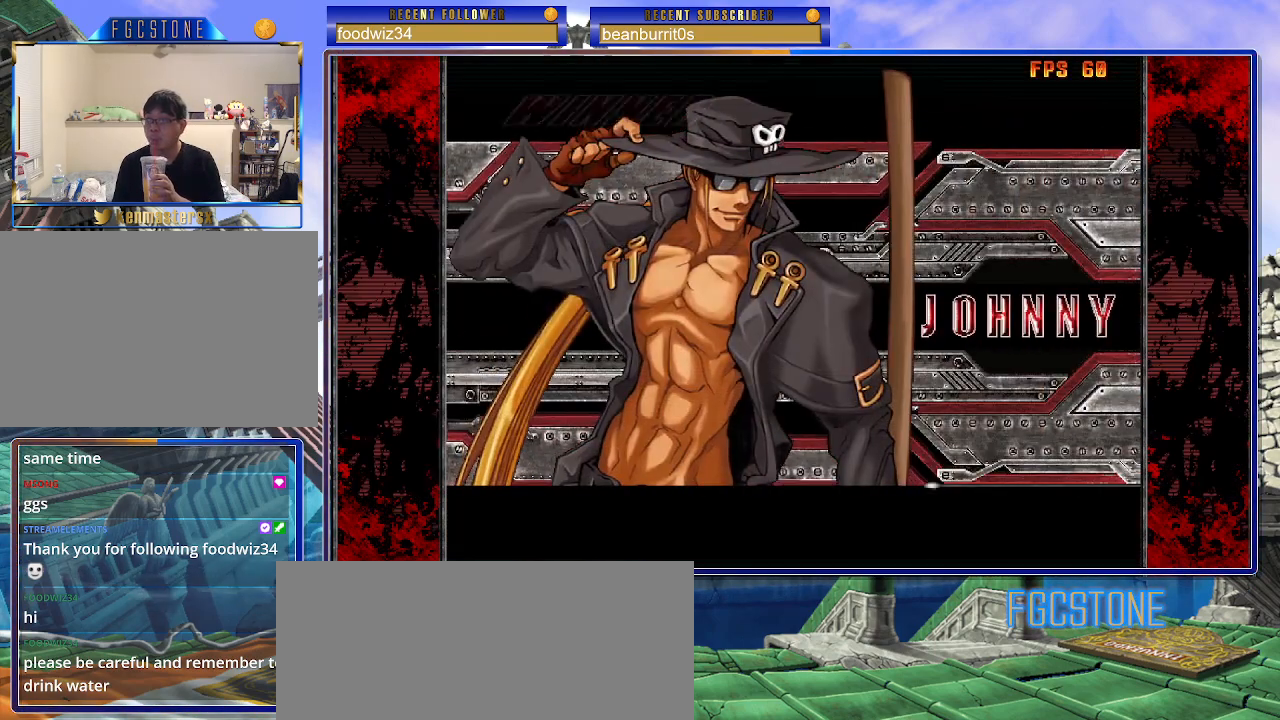
{"buttons": [], "left_stick": "center", "events": []}
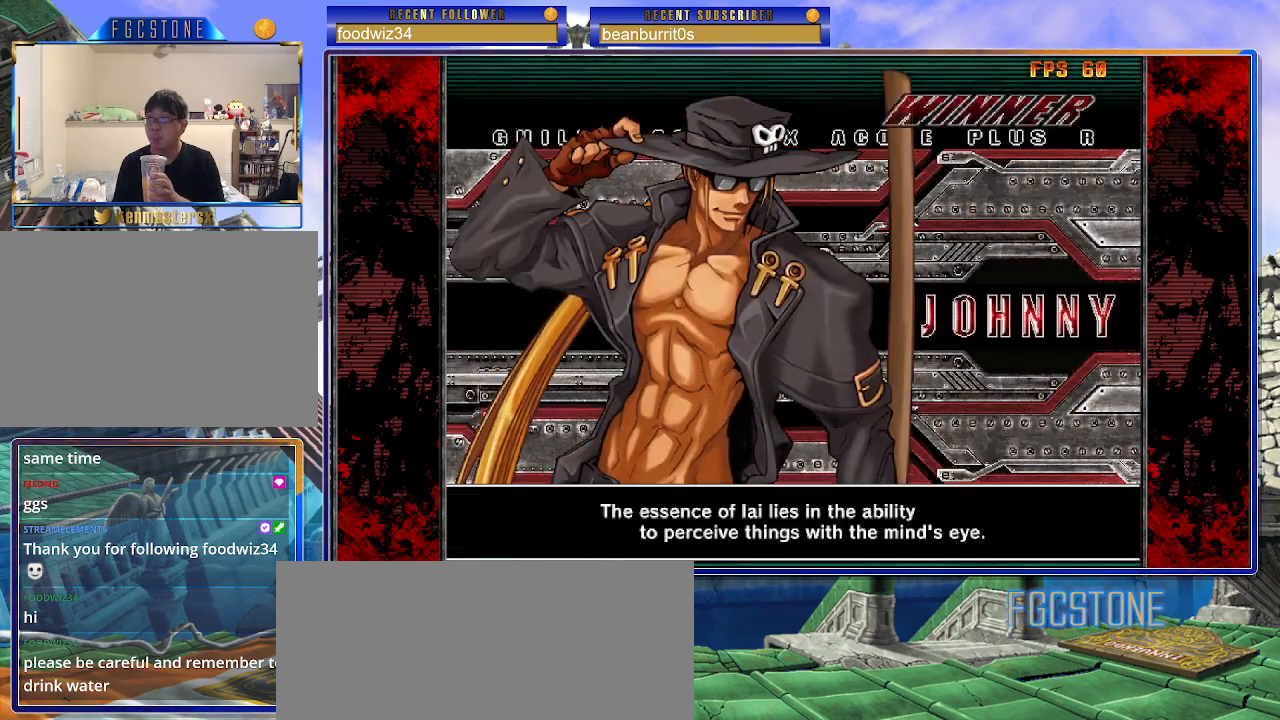
{"buttons": [], "left_stick": "center", "events": []}
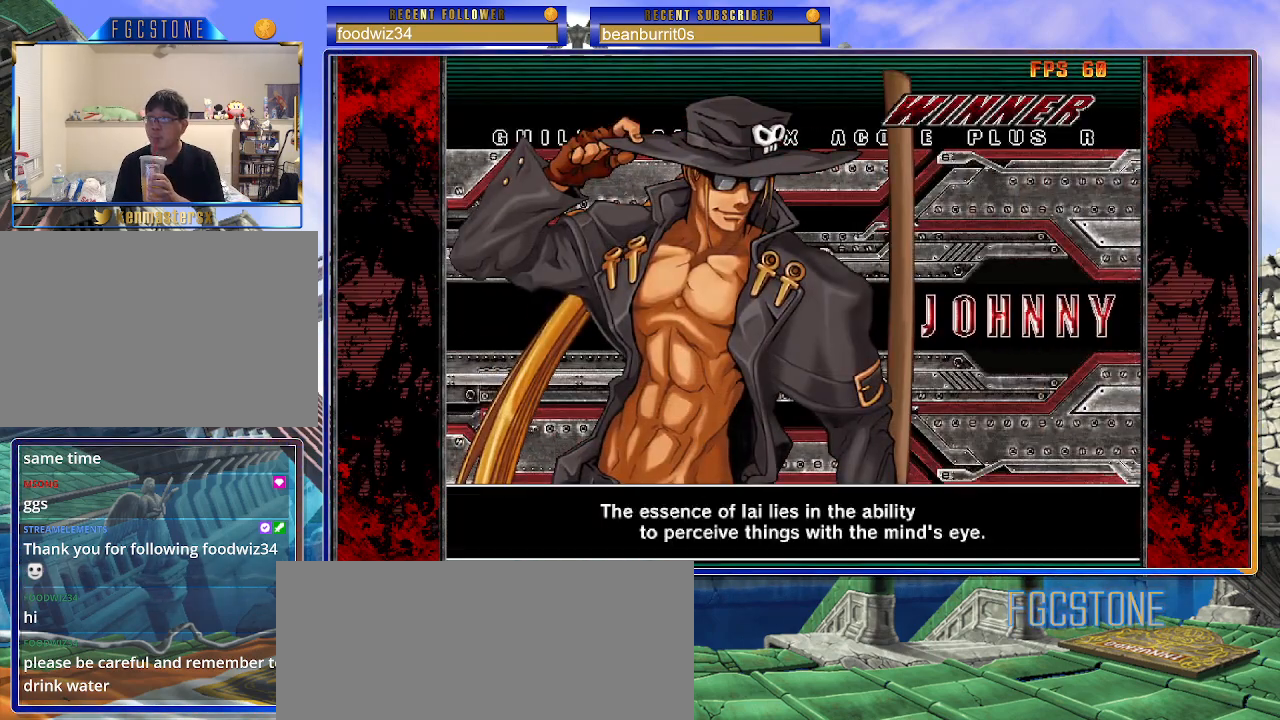
{"buttons": [], "left_stick": "center", "events": []}
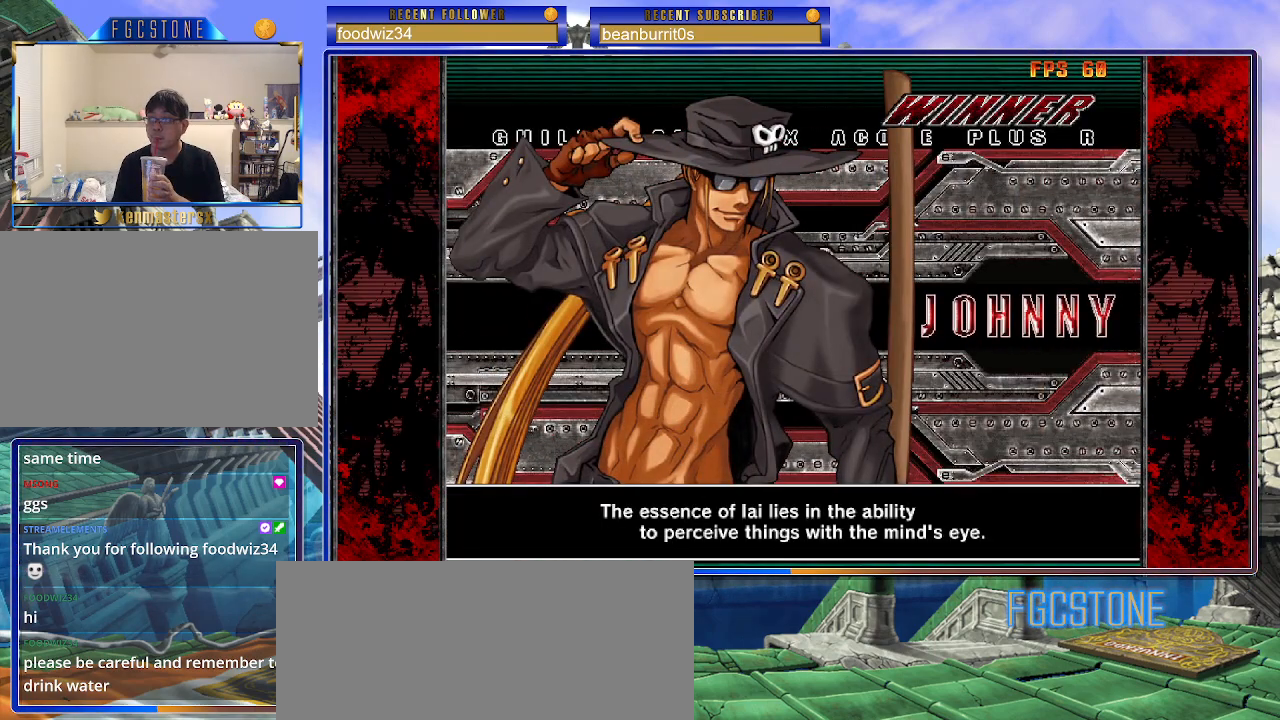
{"buttons": [], "left_stick": "center", "events": []}
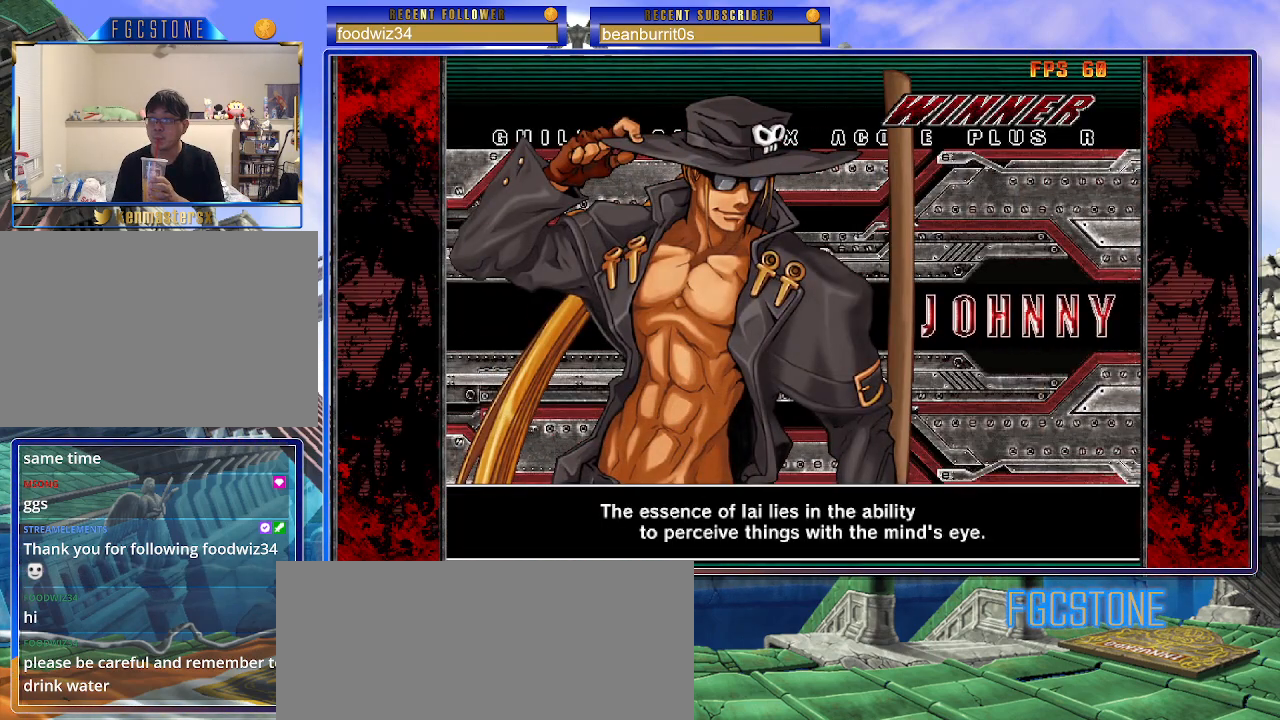
{"buttons": [], "left_stick": "center", "events": []}
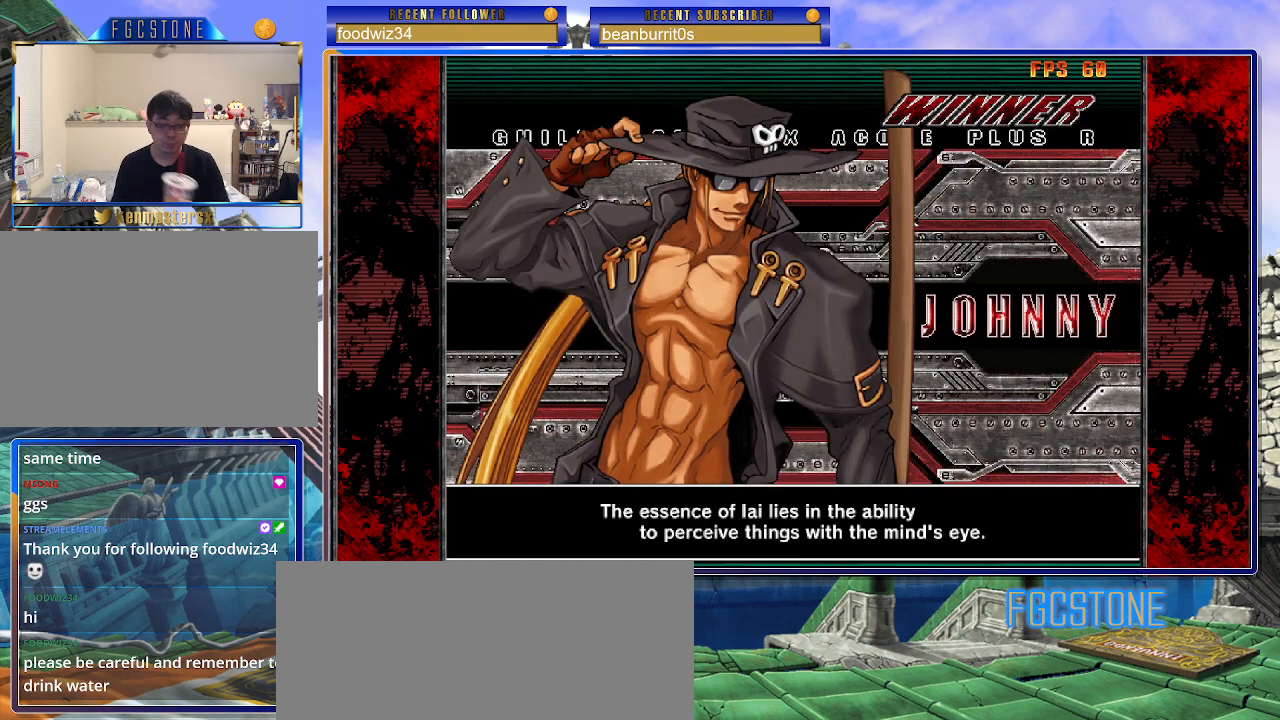
{"buttons": [], "left_stick": "center", "events": []}
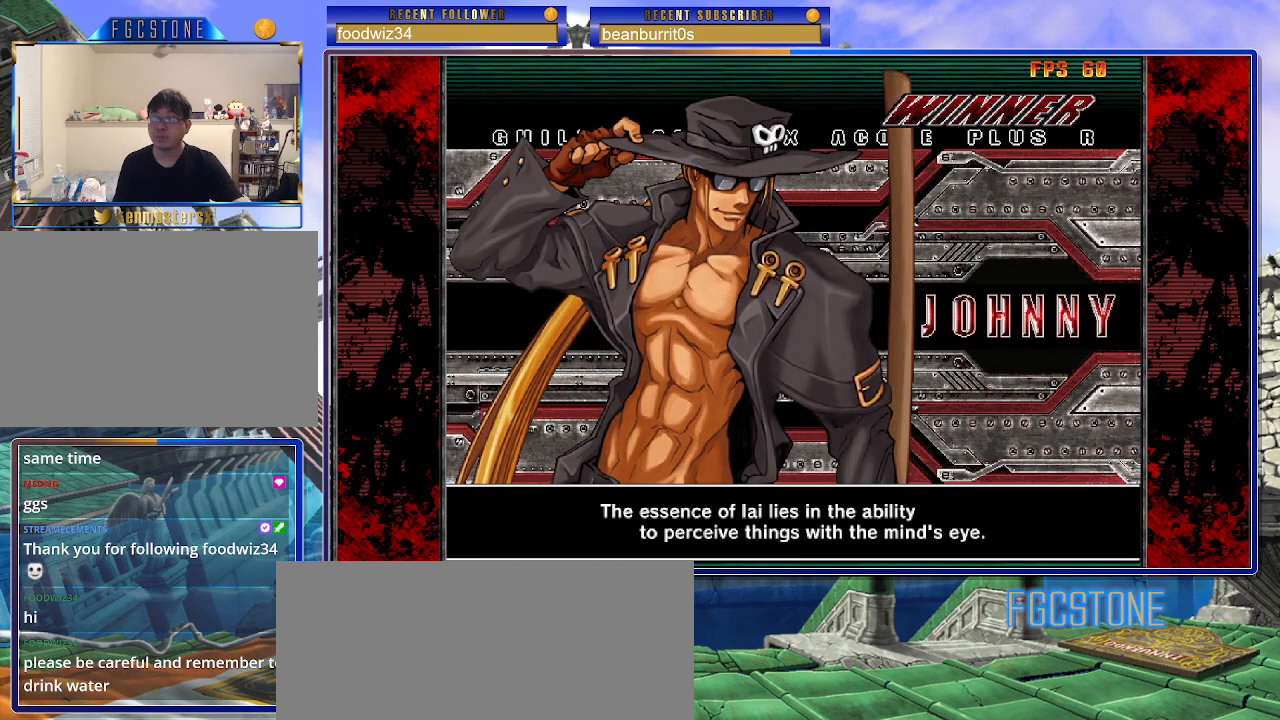
{"buttons": [], "left_stick": "center", "events": [[217, "P", "down"], [333, "P", "up"]]}
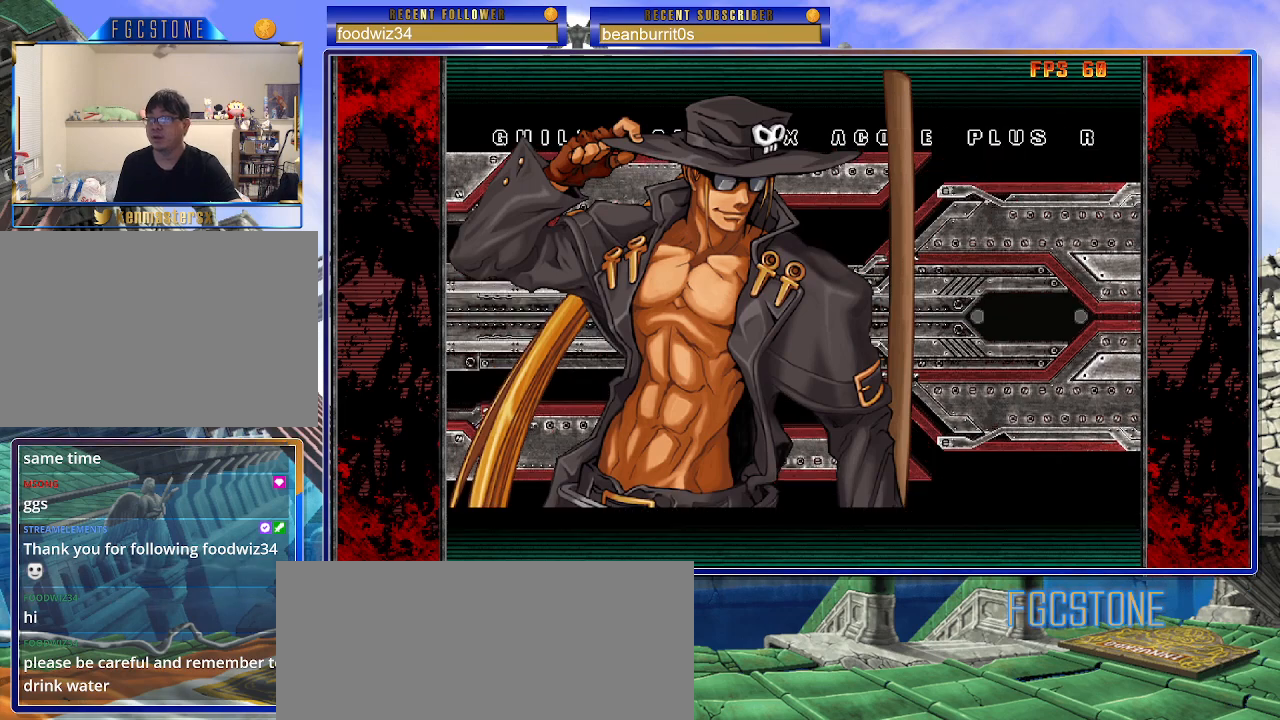
{"buttons": [], "left_stick": "center", "events": []}
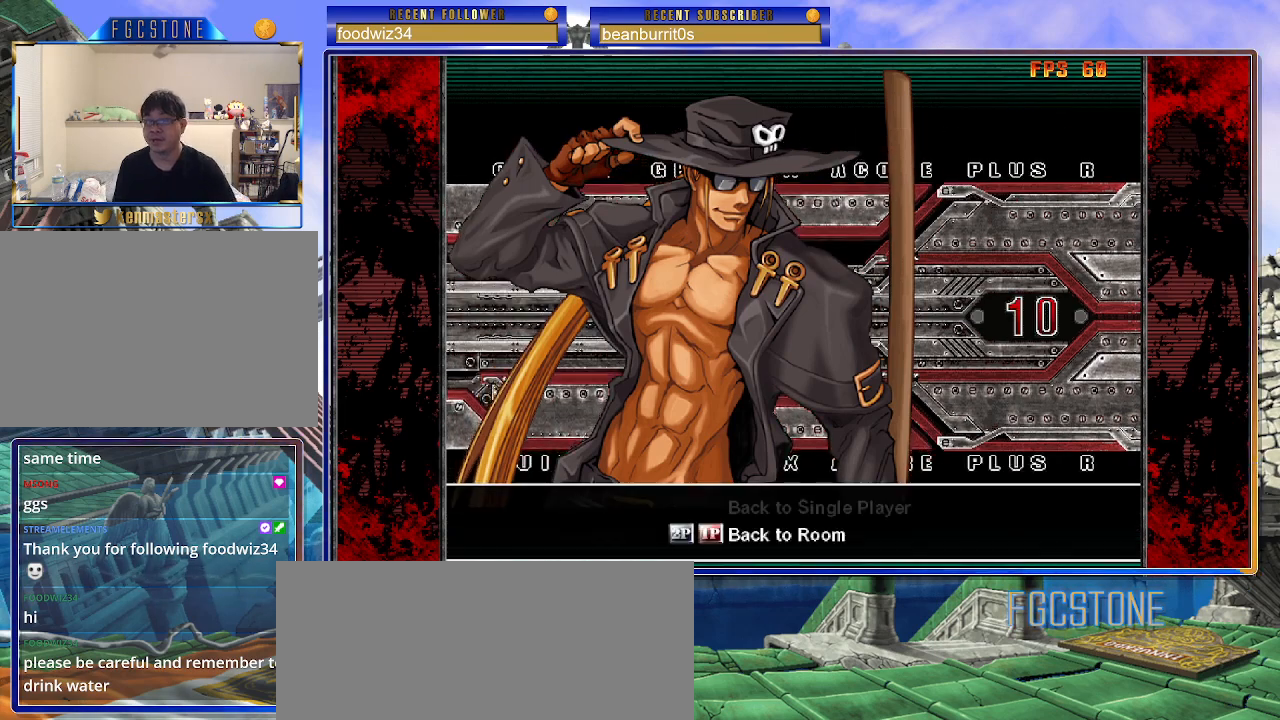
{"buttons": [], "left_stick": "center", "events": [[100, "P", "down"], [183, "P", "up"]]}
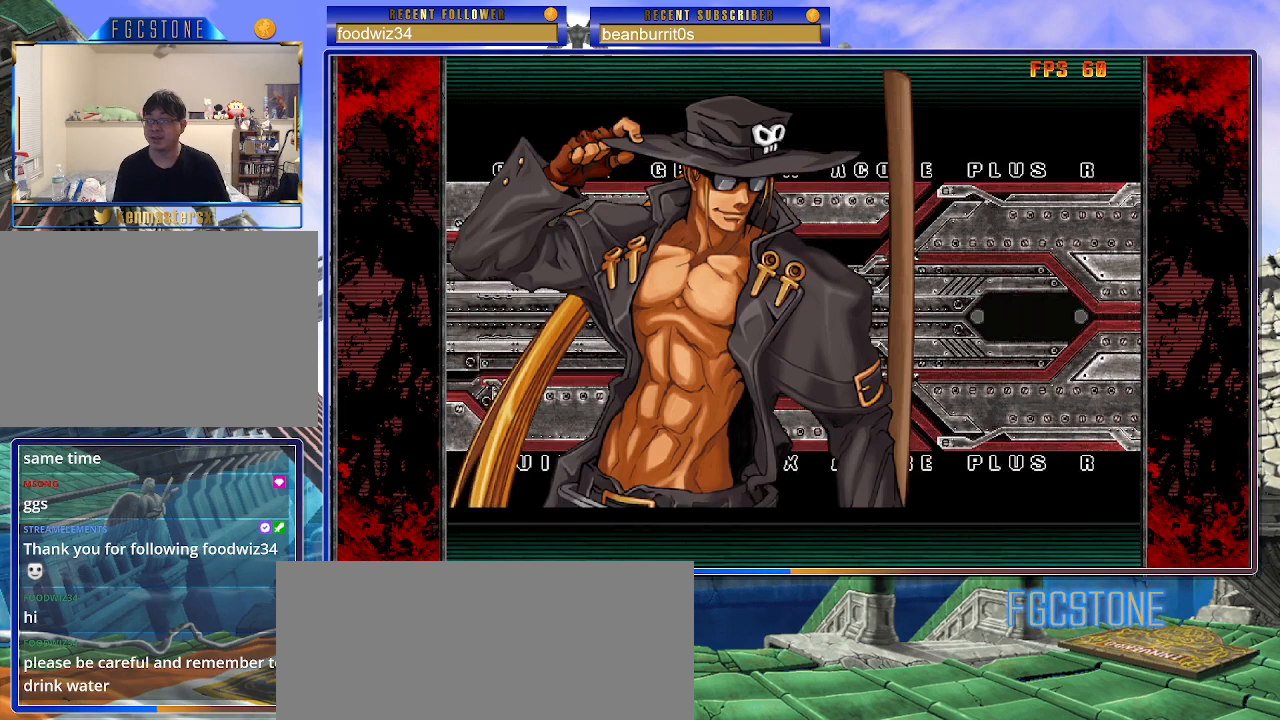
{"buttons": [], "left_stick": "center", "events": []}
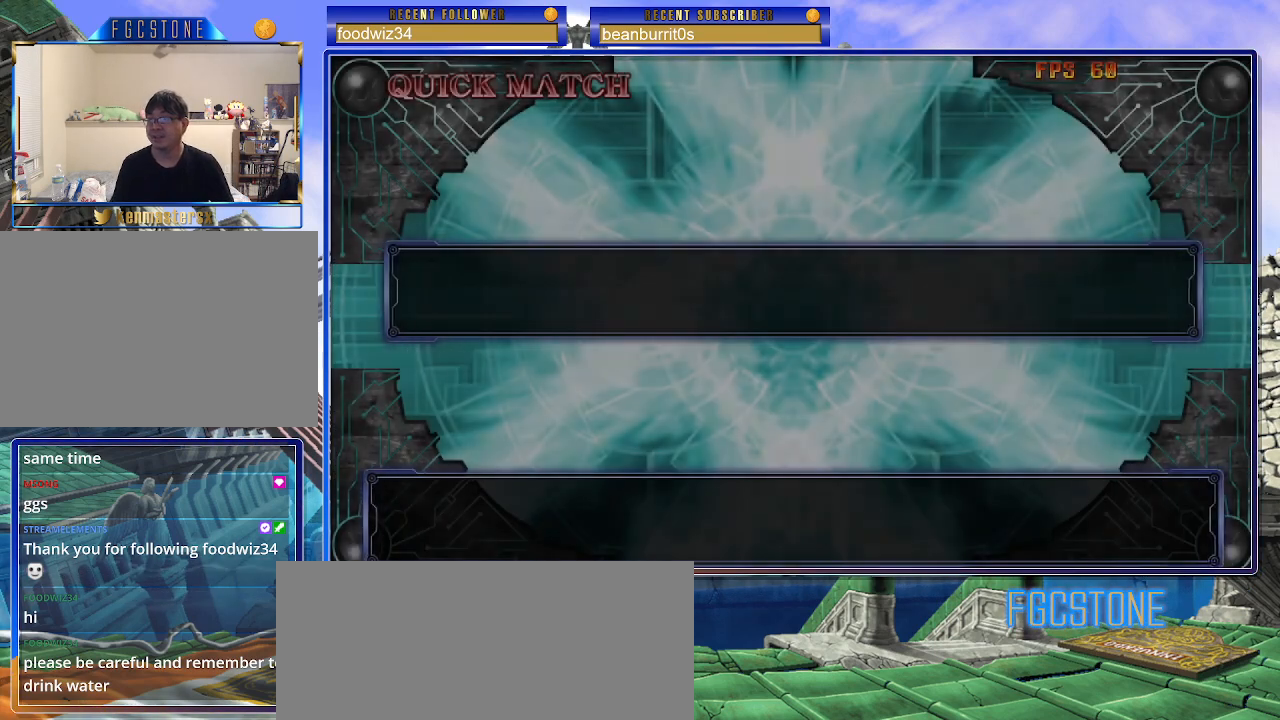
{"buttons": [], "left_stick": "center", "events": []}
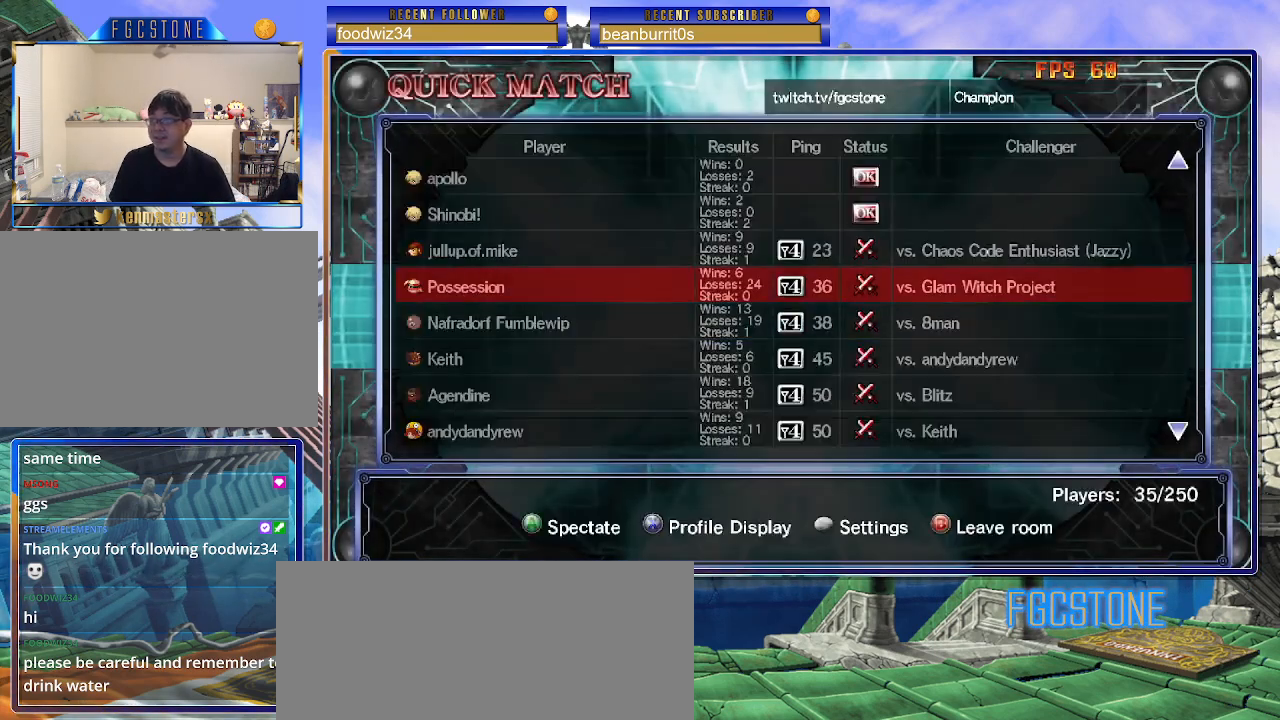
{"buttons": [], "left_stick": "center", "events": []}